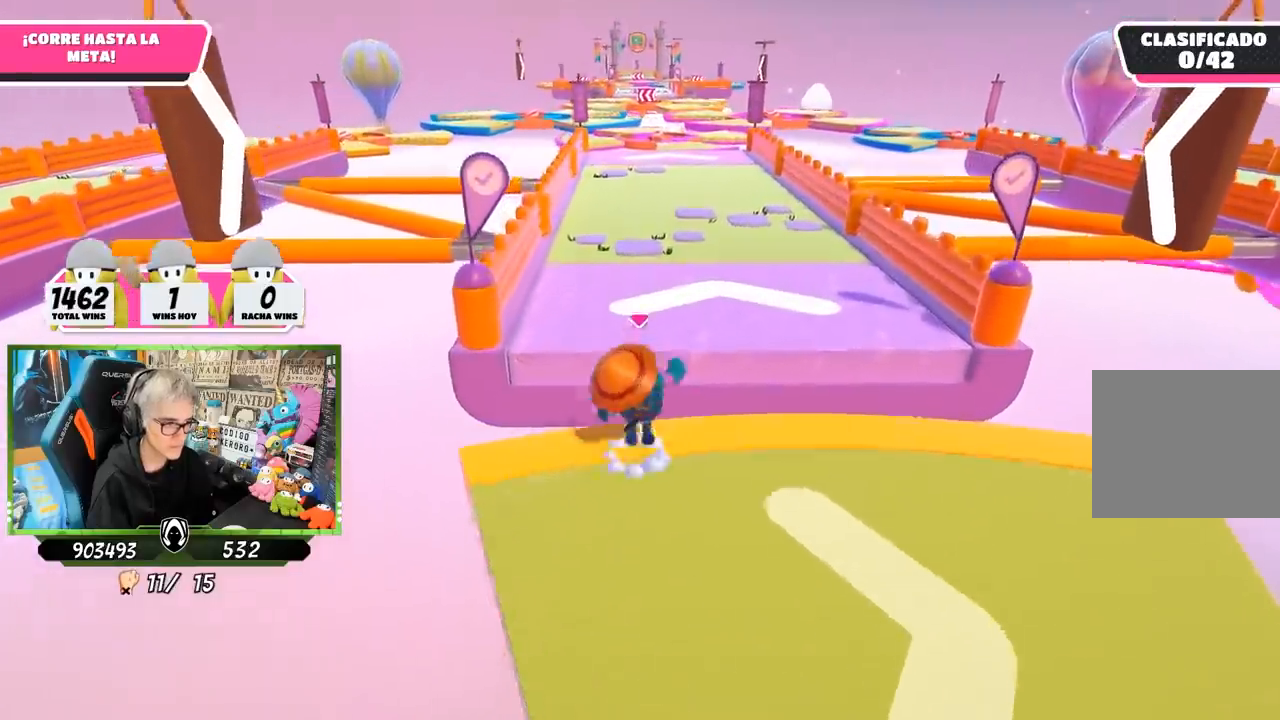
Gameplay with a controller (PlayStation layout); each line is a JSON object with the inputs held at the frame after it. "events" lists button and stick changes between this image and that frame as [ms after this image, input, new state], when the widget could be followed in between.
{"buttons": [], "left_stick": "up", "right_stick": "up", "events": [[183, "CROSS", "up"], [417, "right_stick", "up"]]}
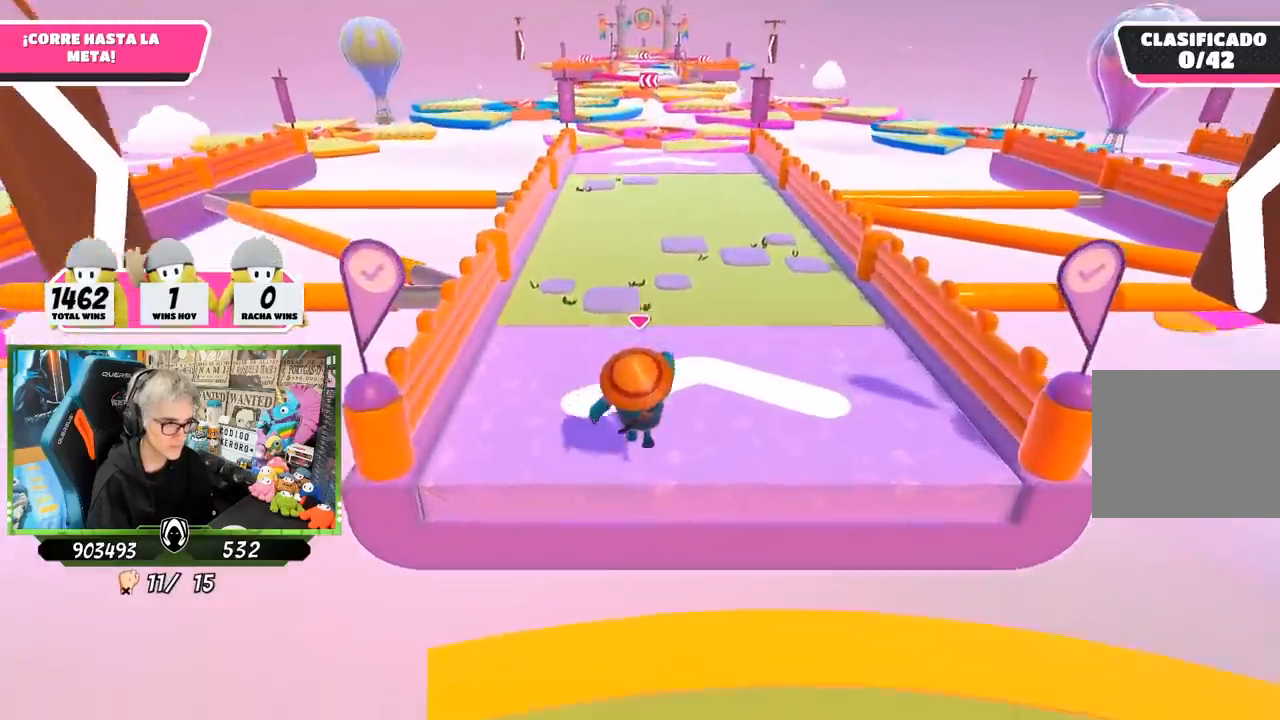
{"buttons": [], "left_stick": "up", "right_stick": "center", "events": [[50, "right_stick", "center"]]}
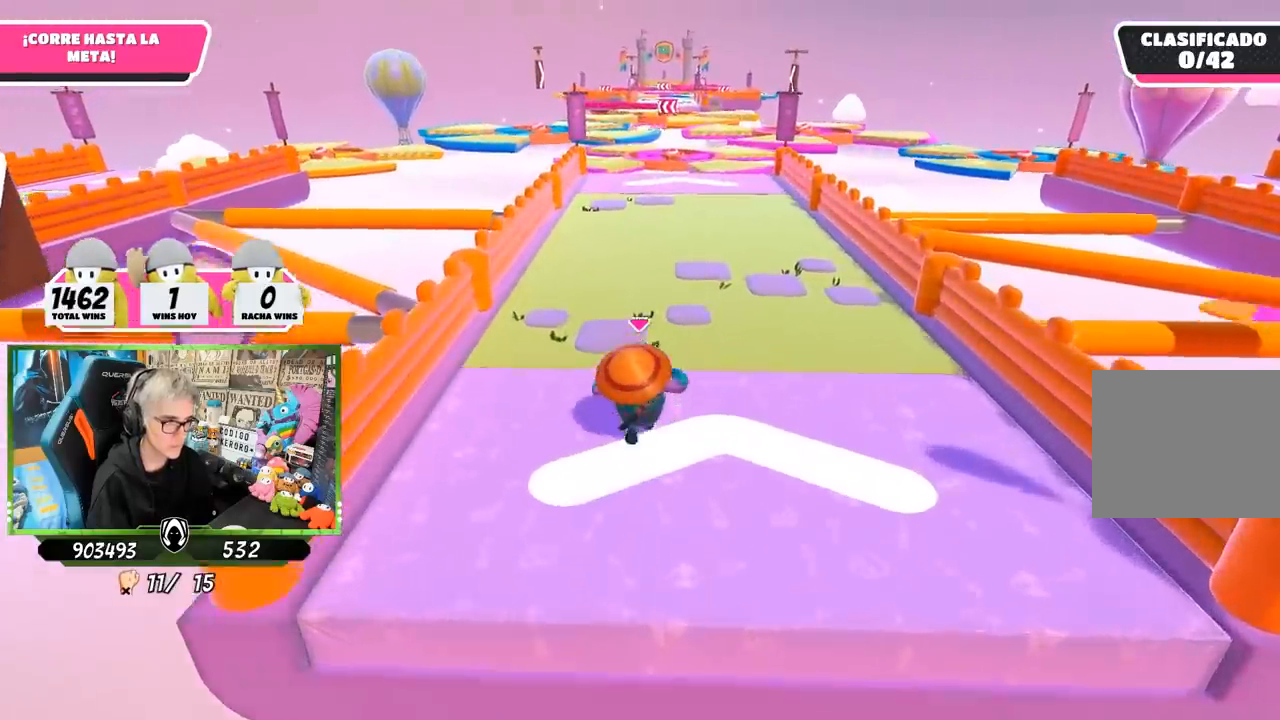
{"buttons": [], "left_stick": "up", "right_stick": "center", "events": []}
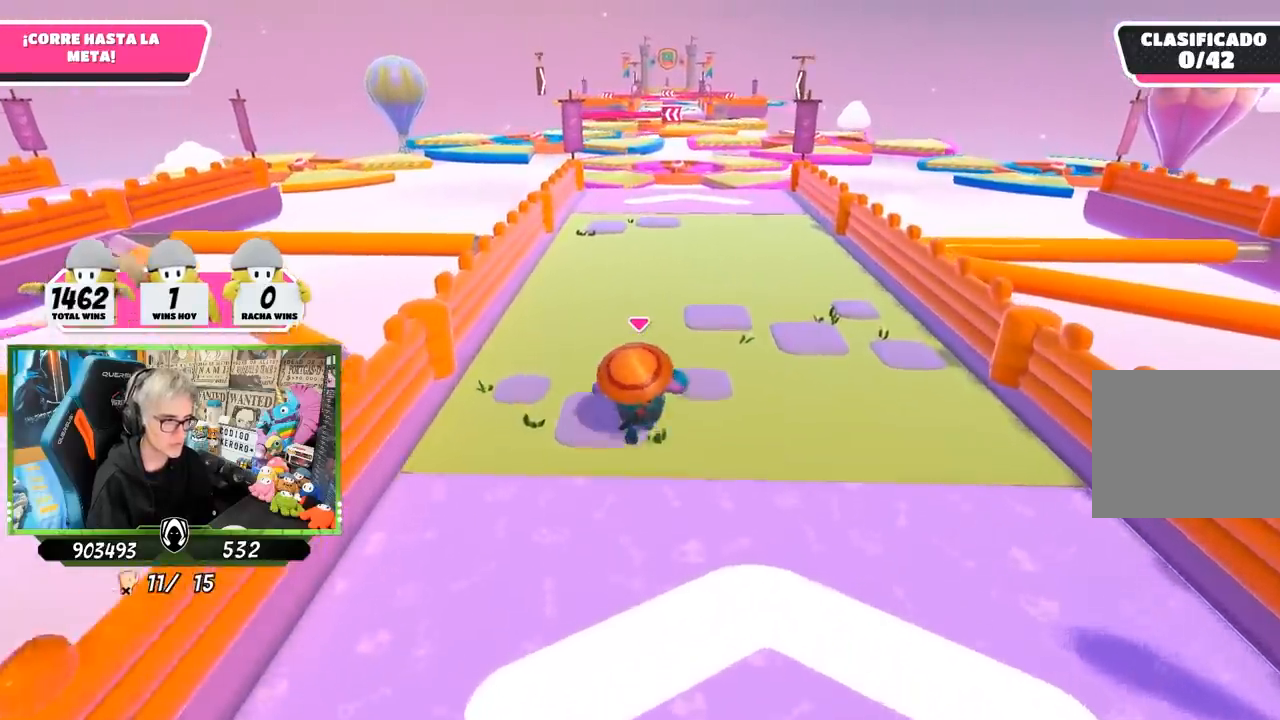
{"buttons": [], "left_stick": "up", "right_stick": "up-right", "events": [[150, "right_stick", "up-right"], [250, "right_stick", "center"], [417, "right_stick", "up-right"]]}
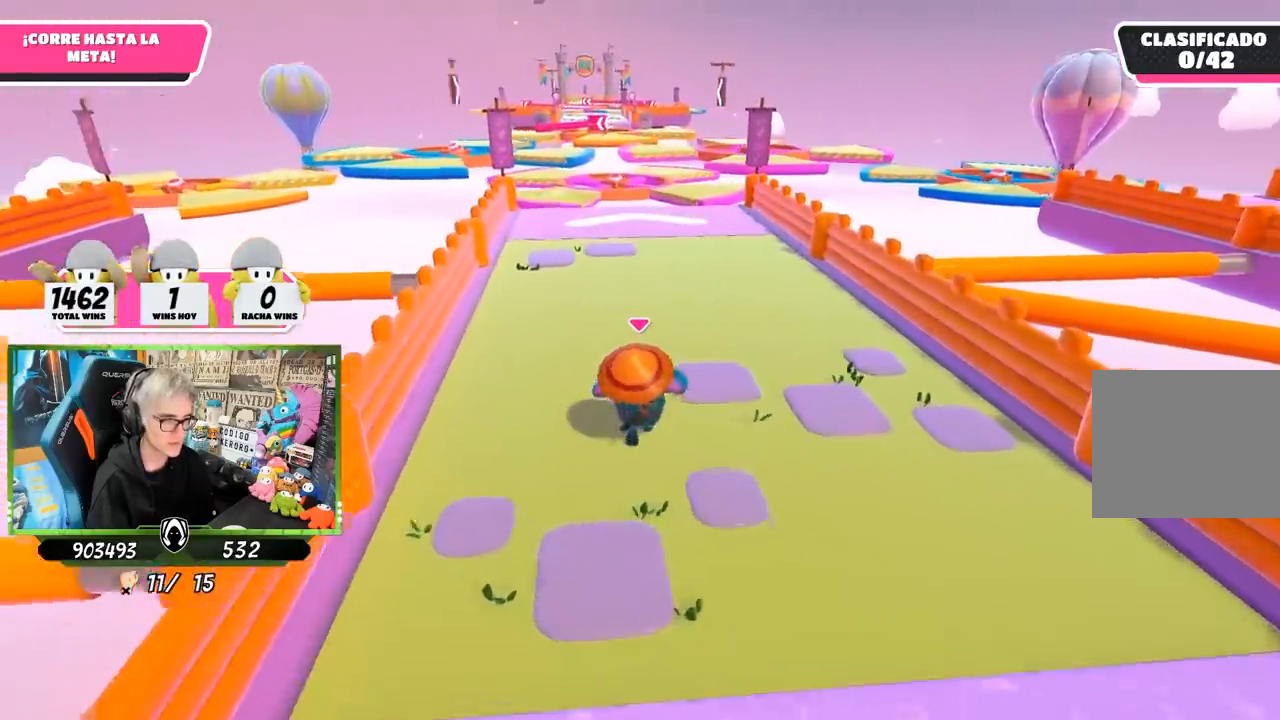
{"buttons": [], "left_stick": "up", "right_stick": "center", "events": [[17, "right_stick", "center"]]}
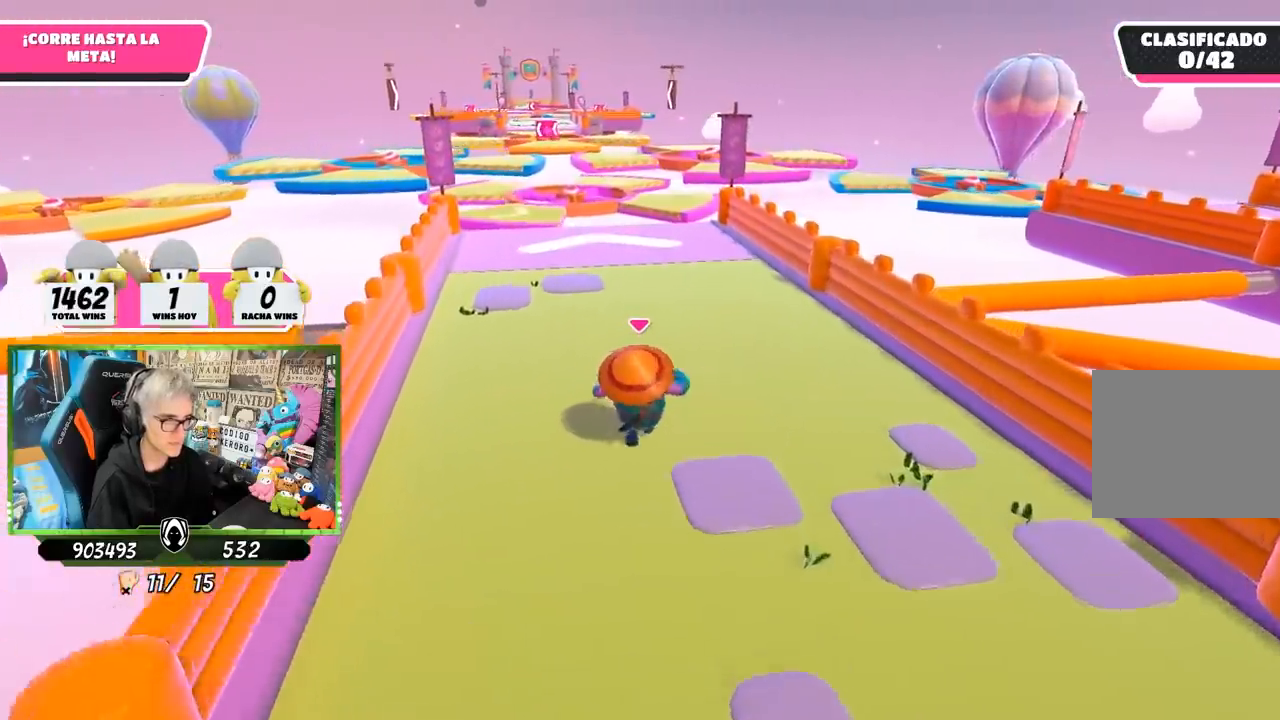
{"buttons": [], "left_stick": "up", "right_stick": "center", "events": [[50, "right_stick", "up-left"], [117, "right_stick", "center"]]}
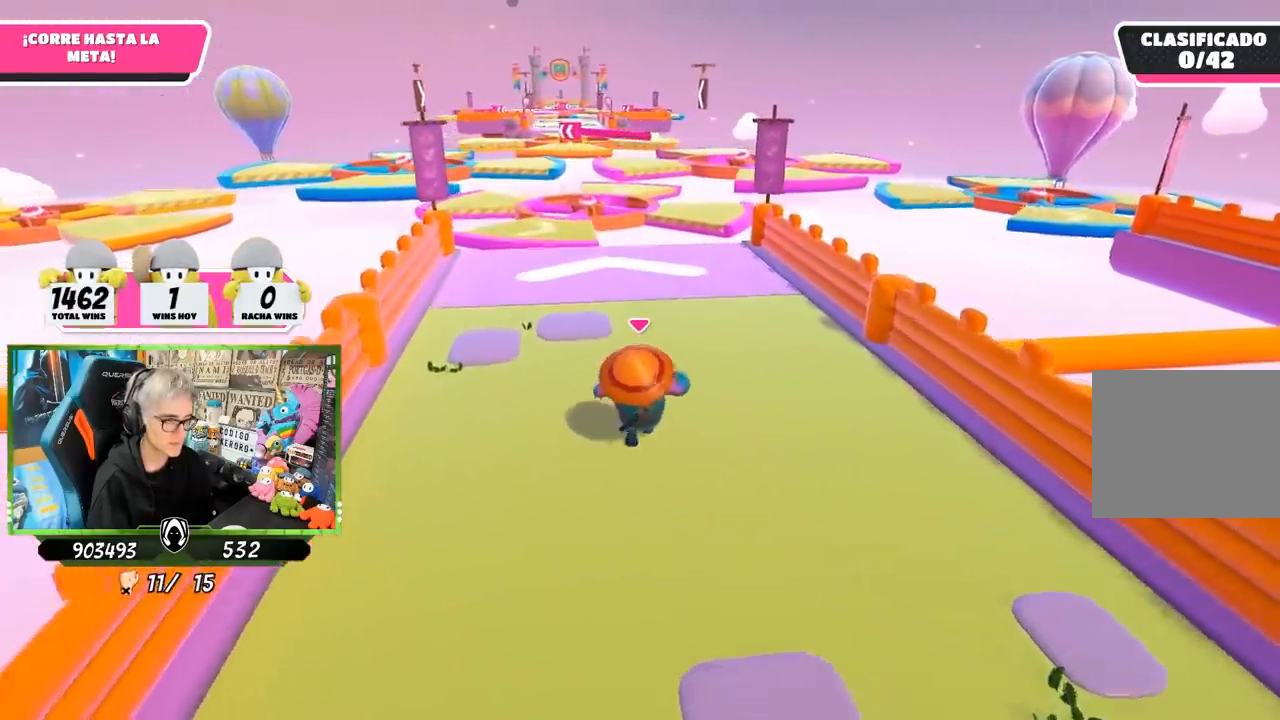
{"buttons": [], "left_stick": "up", "right_stick": "center", "events": []}
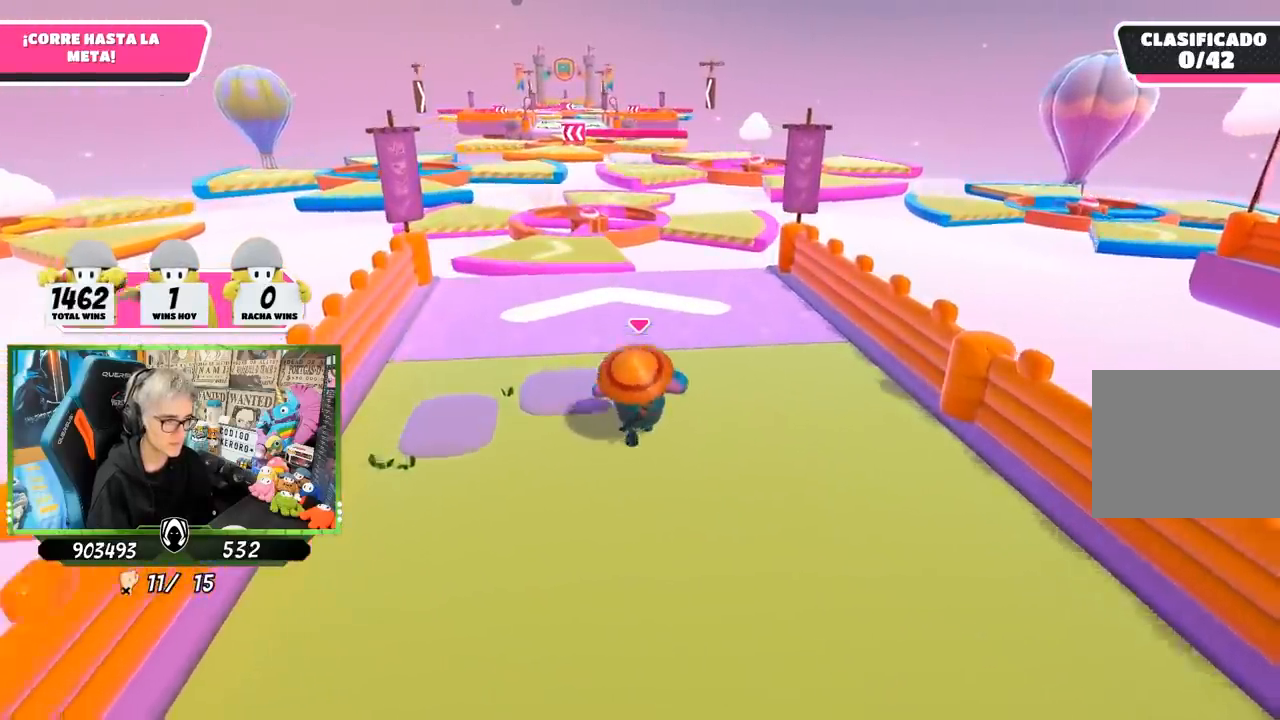
{"buttons": [], "left_stick": "up", "right_stick": "center", "events": []}
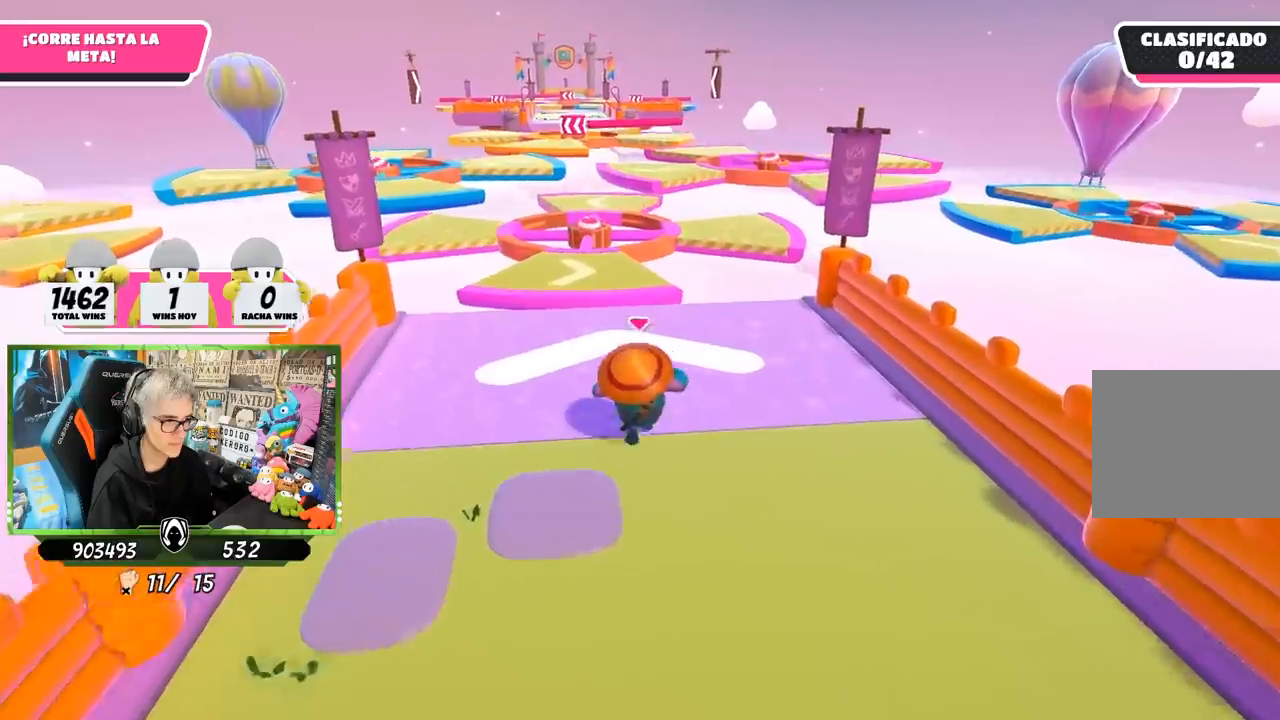
{"buttons": [], "left_stick": "up", "right_stick": "center", "events": []}
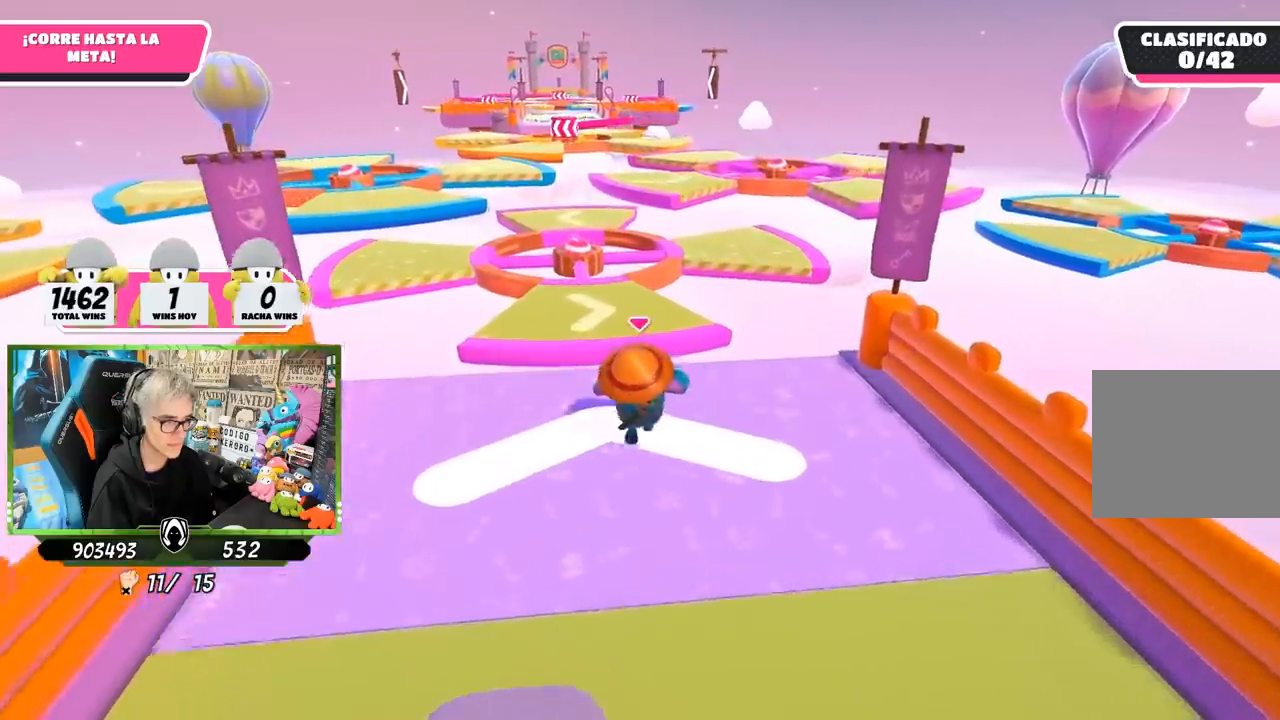
{"buttons": [], "left_stick": "up", "right_stick": "center", "events": [[167, "CROSS", "down"], [333, "CROSS", "up"]]}
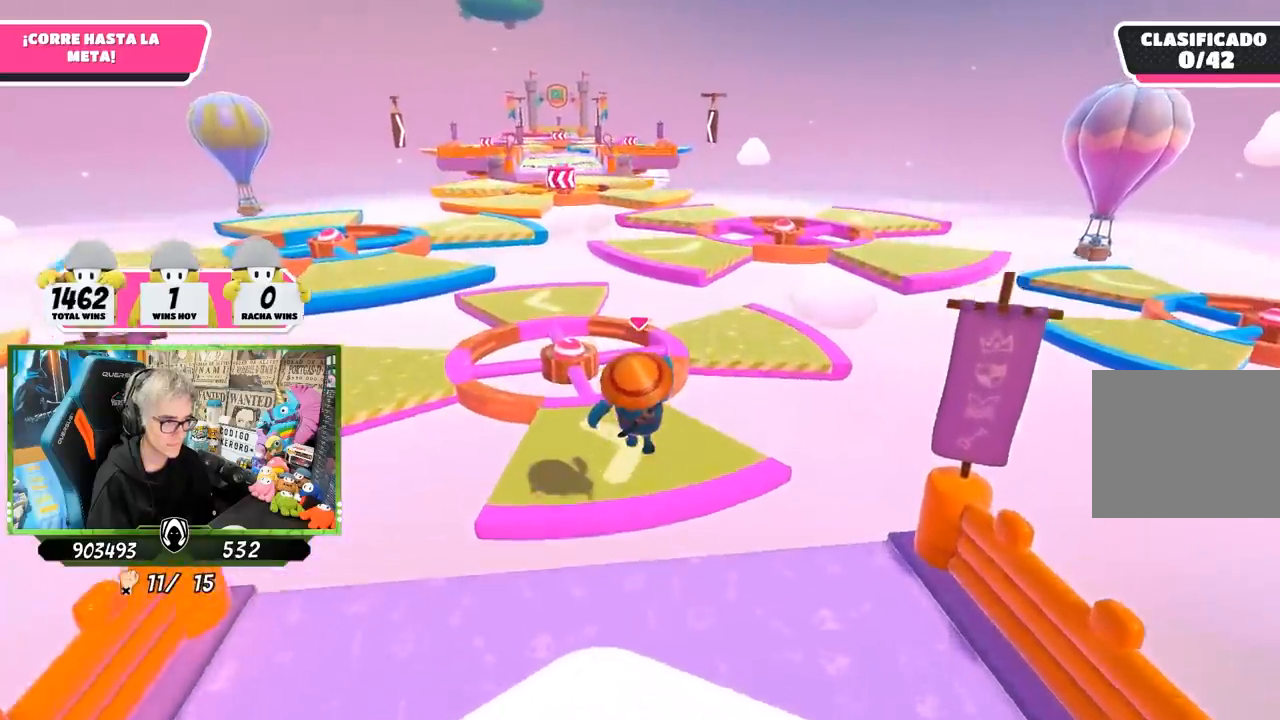
{"buttons": [], "left_stick": "up", "right_stick": "center", "events": [[50, "right_stick", "down"], [250, "right_stick", "center"]]}
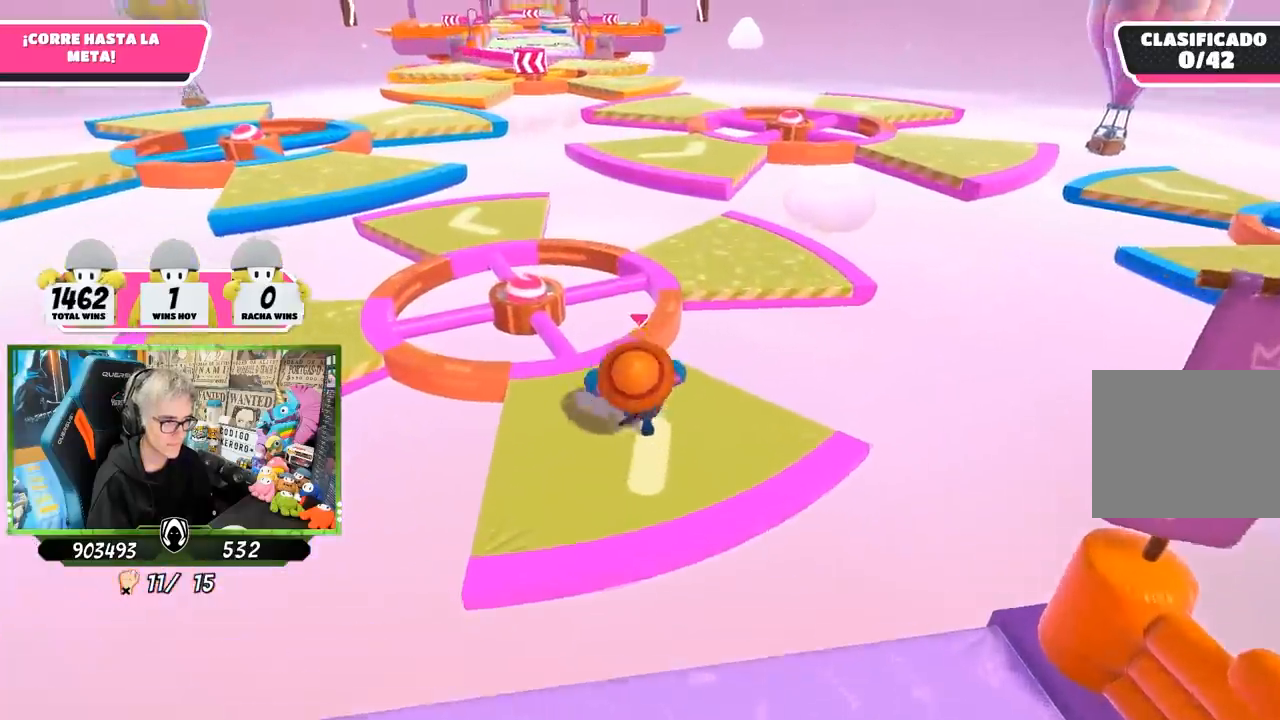
{"buttons": [], "left_stick": "up", "right_stick": "center", "events": [[217, "CROSS", "down"], [383, "CROSS", "up"]]}
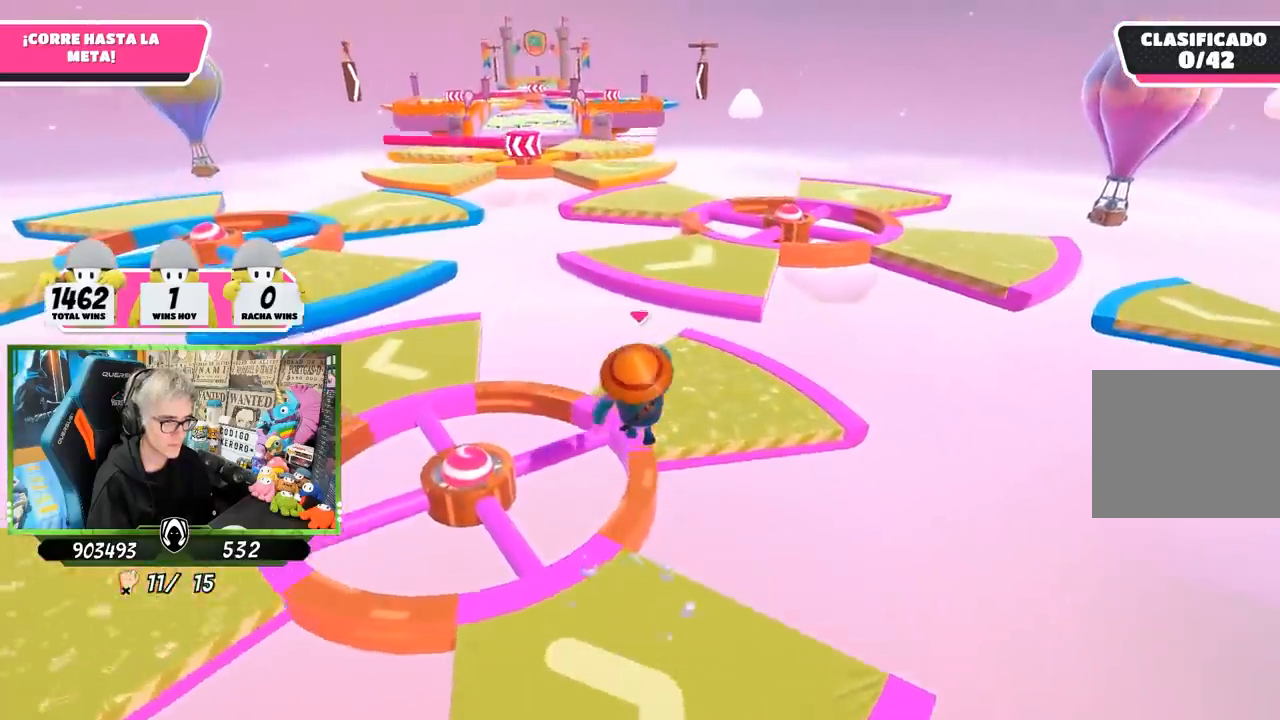
{"buttons": [], "left_stick": "up-right", "right_stick": "left", "events": [[317, "left_stick", "up-right"], [350, "right_stick", "left"]]}
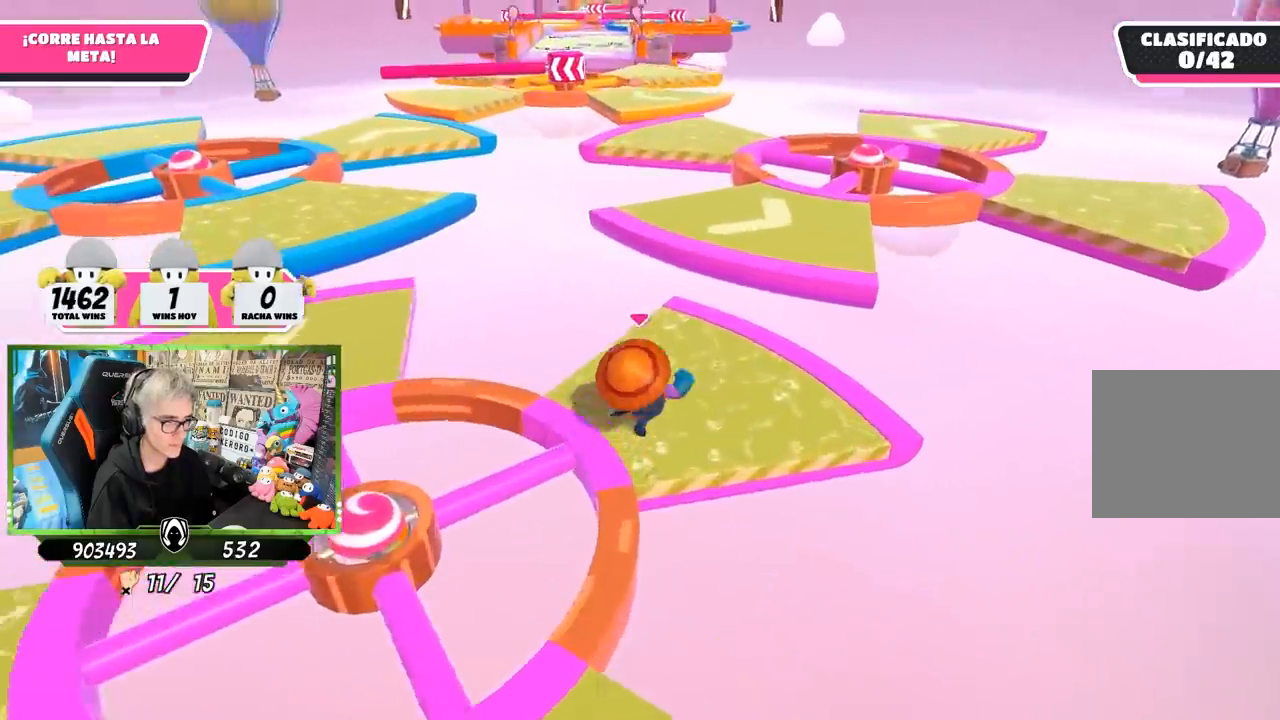
{"buttons": [], "left_stick": "up", "right_stick": "center", "events": [[217, "left_stick", "up"], [417, "right_stick", "center"]]}
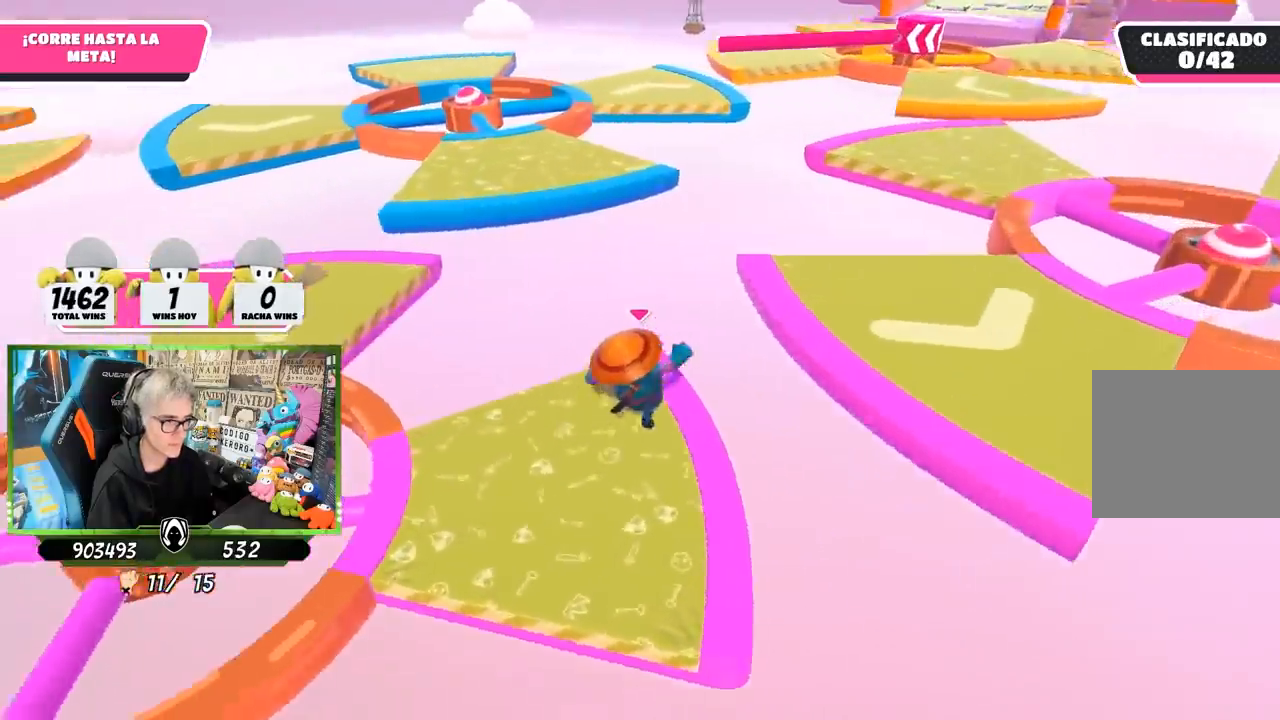
{"buttons": ["CROSS"], "left_stick": "up", "right_stick": "center", "events": [[317, "CROSS", "down"]]}
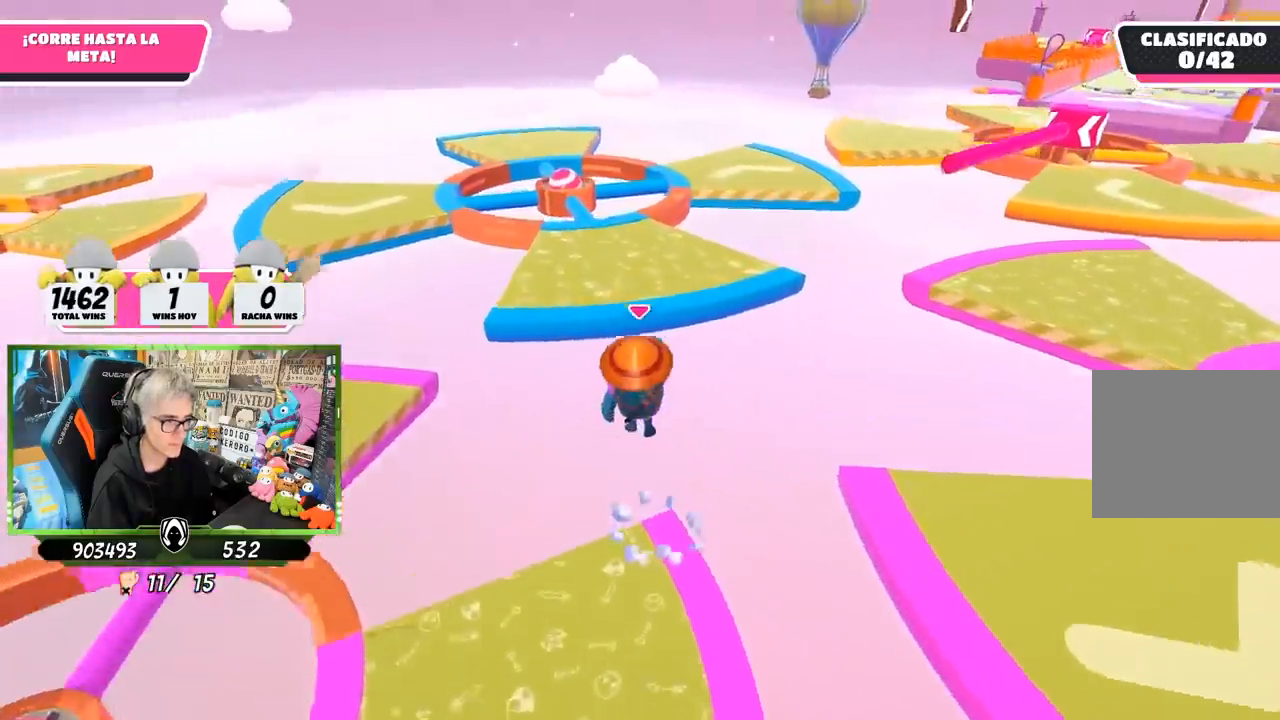
{"buttons": [], "left_stick": "up", "right_stick": "center", "events": [[117, "CROSS", "up"], [217, "SQUARE", "down"], [317, "SQUARE", "up"], [383, "SQUARE", "down"], [483, "SQUARE", "up"]]}
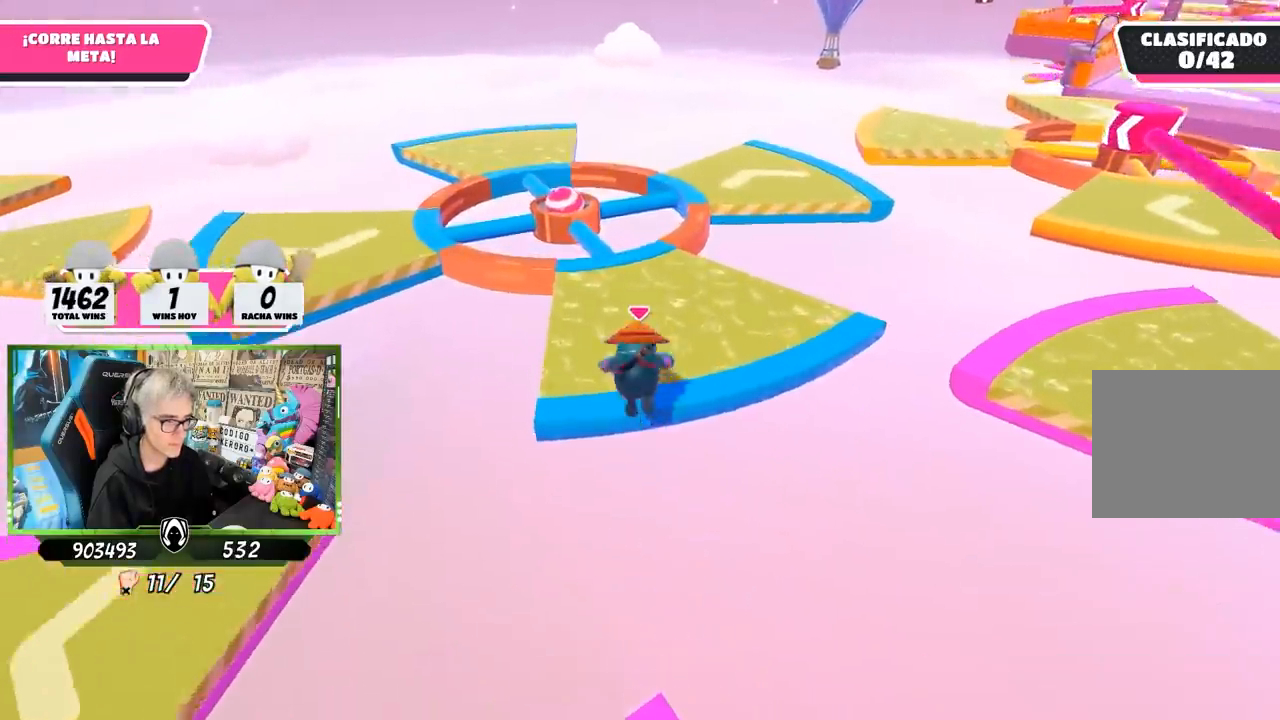
{"buttons": [], "left_stick": "up", "right_stick": "down-right", "events": [[183, "right_stick", "up-right"], [250, "right_stick", "right"], [417, "right_stick", "down-right"]]}
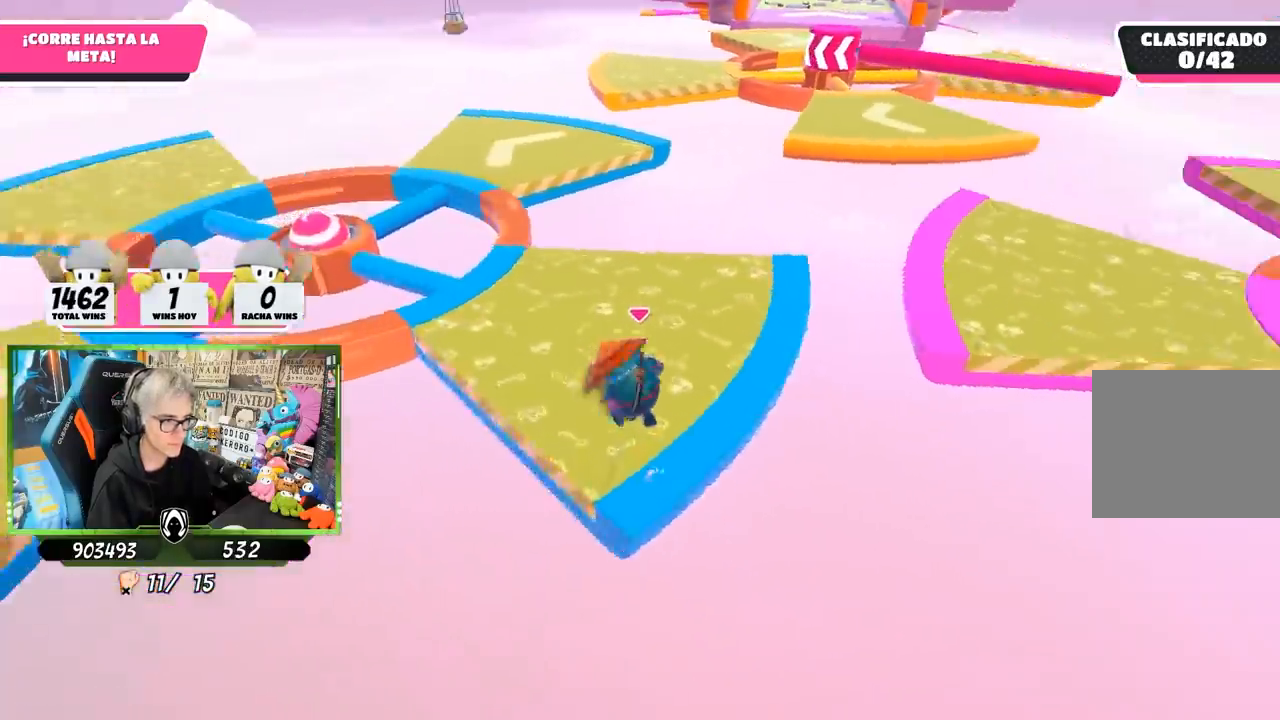
{"buttons": [], "left_stick": "up", "right_stick": "center", "events": [[17, "right_stick", "center"], [117, "right_stick", "right"], [250, "right_stick", "center"]]}
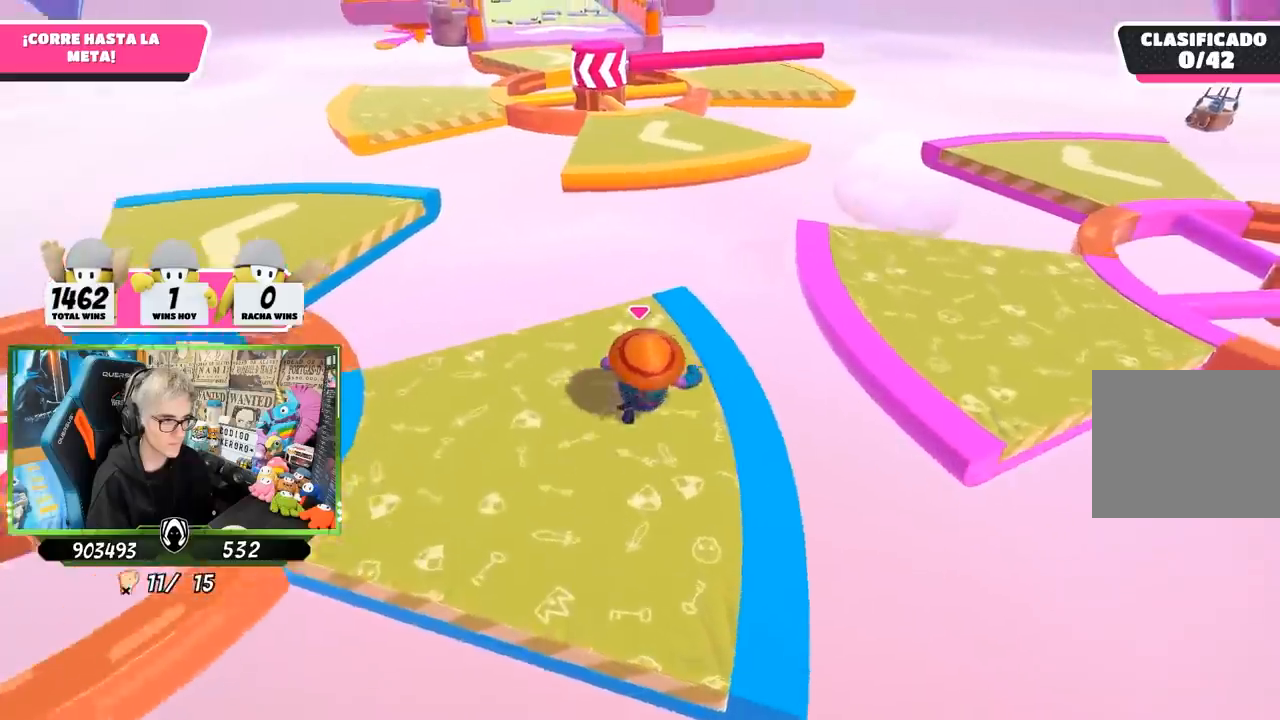
{"buttons": [], "left_stick": "up", "right_stick": "center", "events": []}
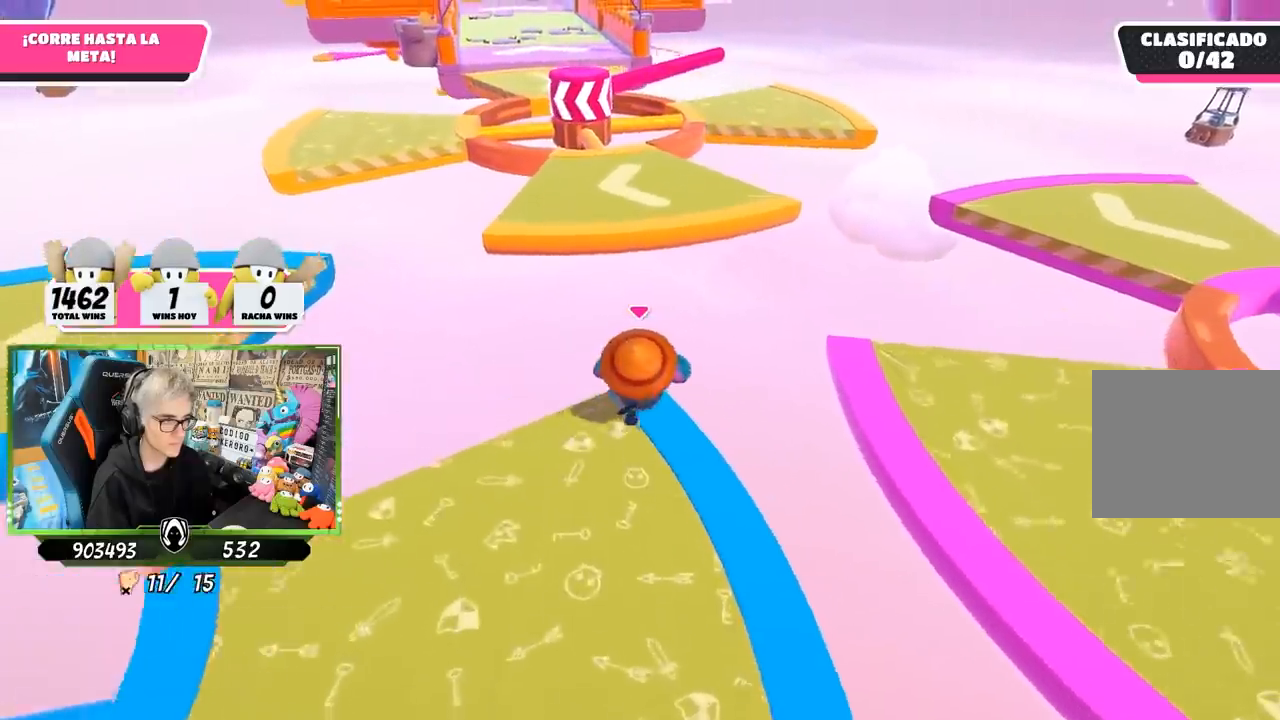
{"buttons": ["SQUARE"], "left_stick": "up", "right_stick": "center", "events": [[83, "CROSS", "down"], [283, "CROSS", "up"], [417, "SQUARE", "down"]]}
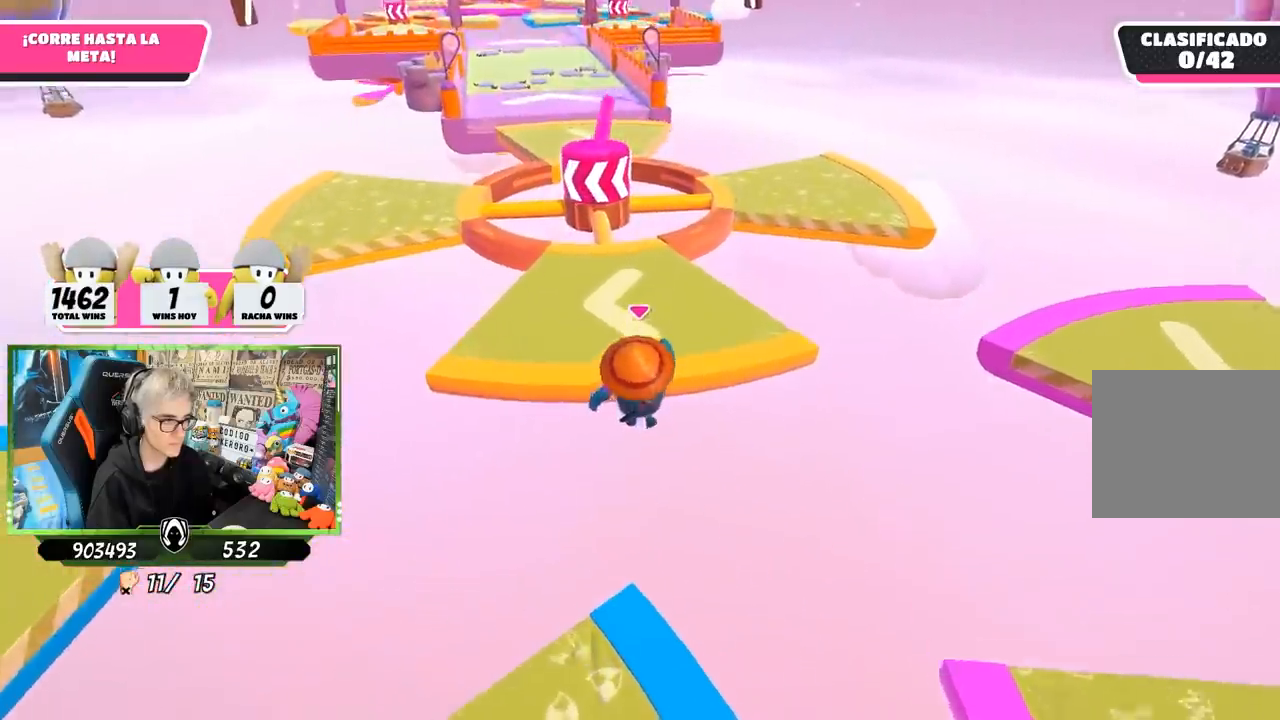
{"buttons": [], "left_stick": "up", "right_stick": "down-left", "events": [[33, "SQUARE", "up"], [50, "SQUARE", "down"], [200, "SQUARE", "up"], [350, "right_stick", "left"], [483, "right_stick", "down-left"]]}
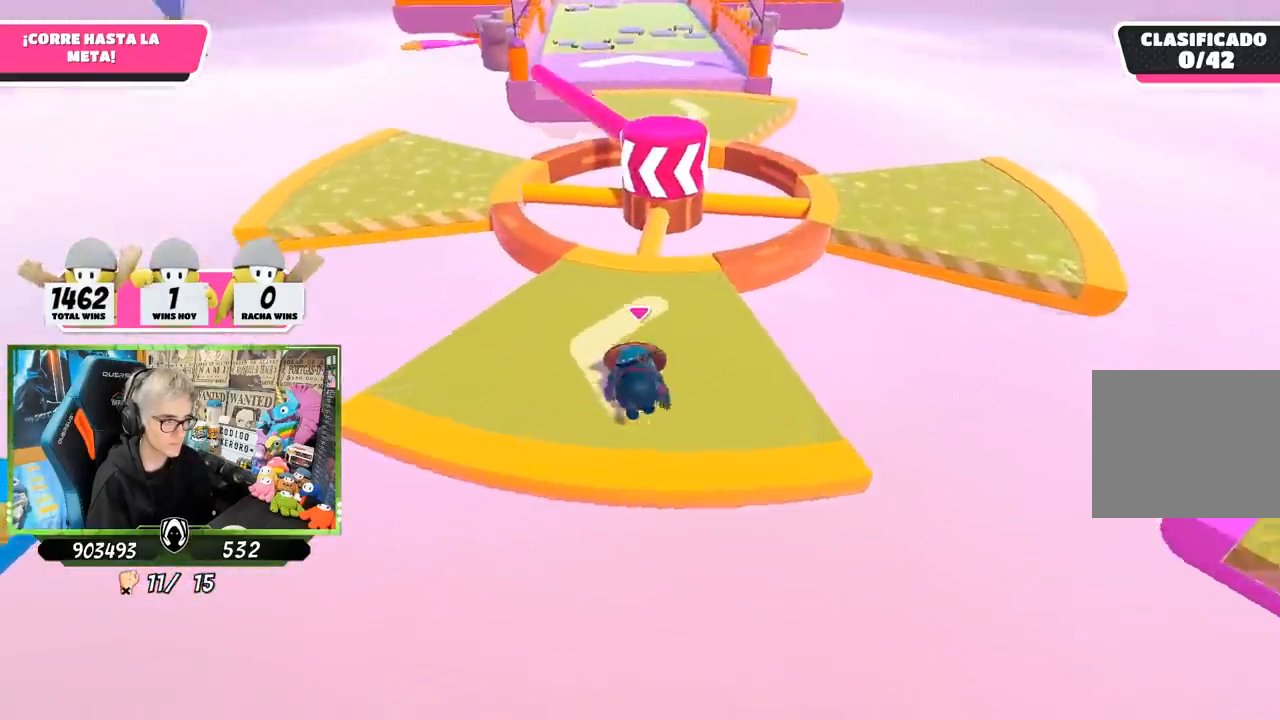
{"buttons": [], "left_stick": "up", "right_stick": "center", "events": [[83, "right_stick", "center"], [250, "right_stick", "up-left"], [350, "right_stick", "center"]]}
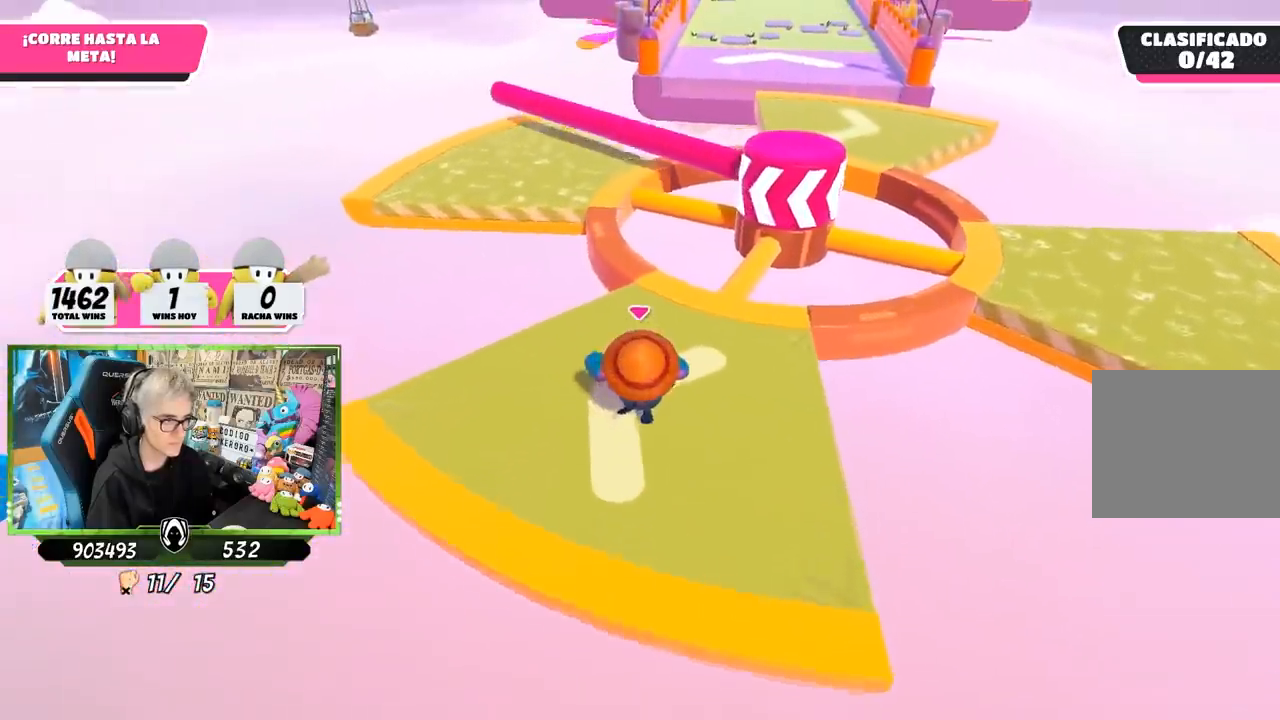
{"buttons": ["CROSS"], "left_stick": "up", "right_stick": "center", "events": [[417, "CROSS", "down"]]}
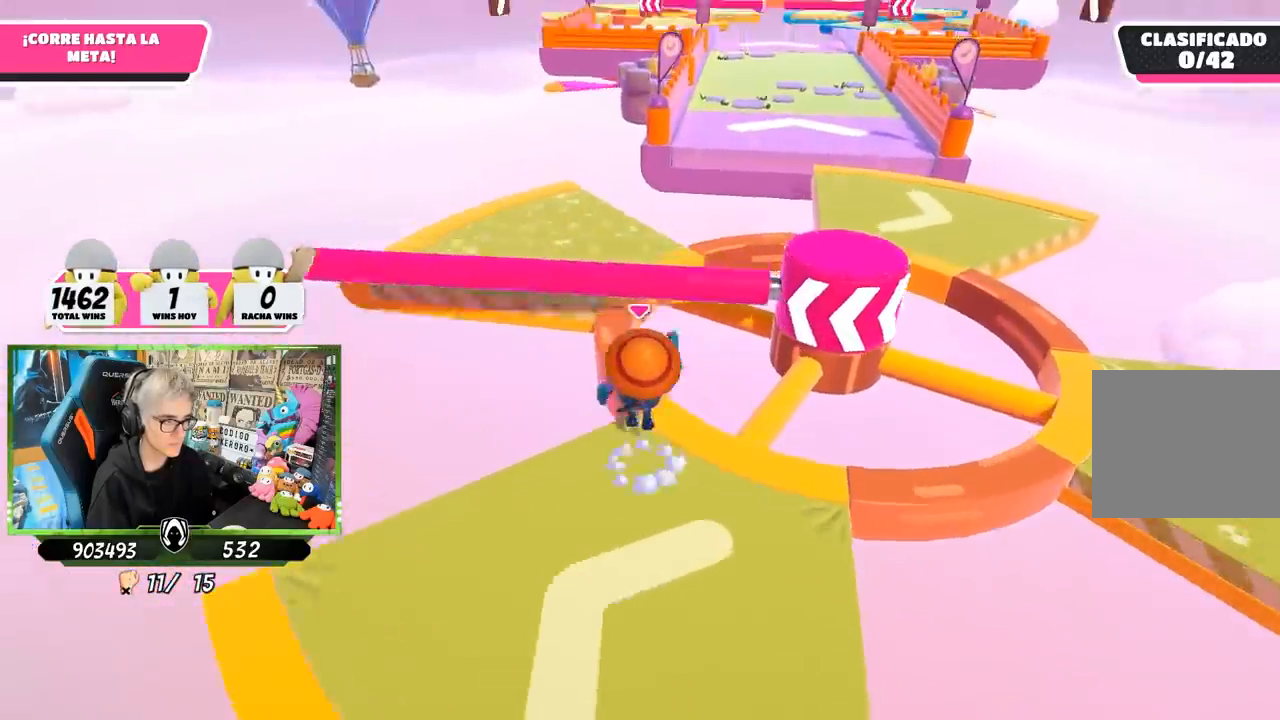
{"buttons": [], "left_stick": "up", "right_stick": "center", "events": [[183, "CROSS", "up"], [350, "right_stick", "up"], [483, "right_stick", "center"]]}
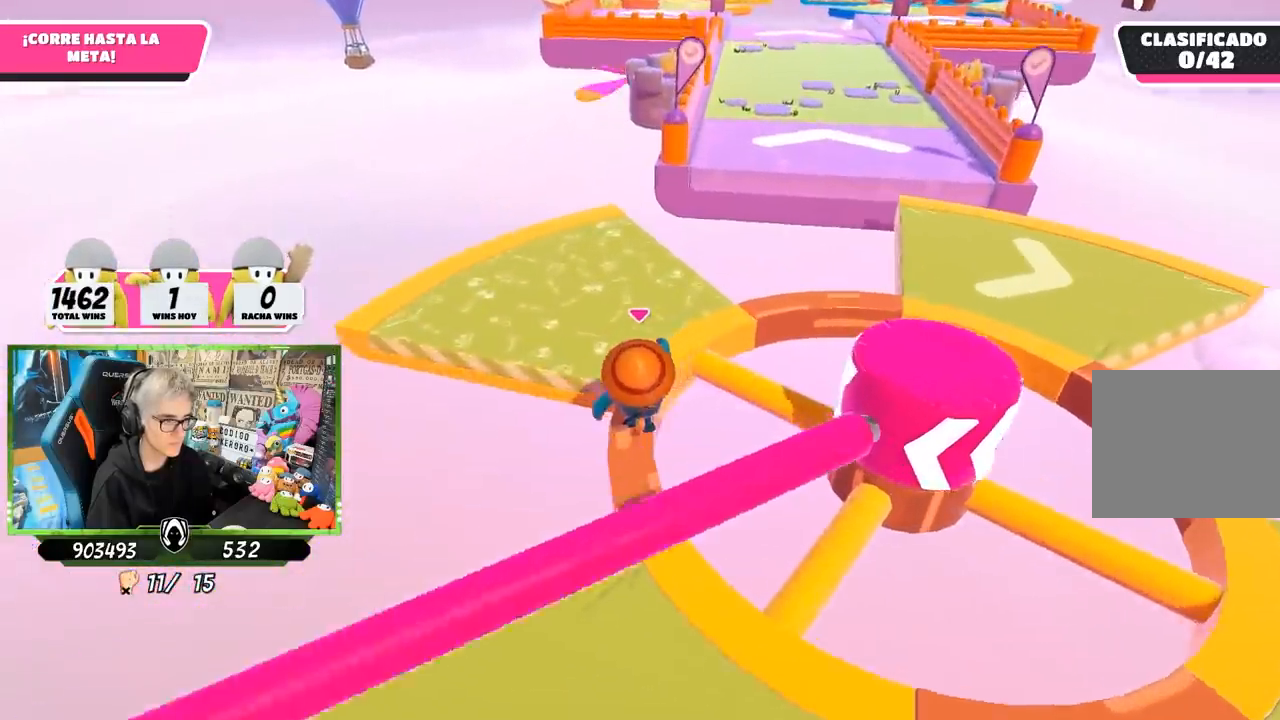
{"buttons": [], "left_stick": "up", "right_stick": "center", "events": []}
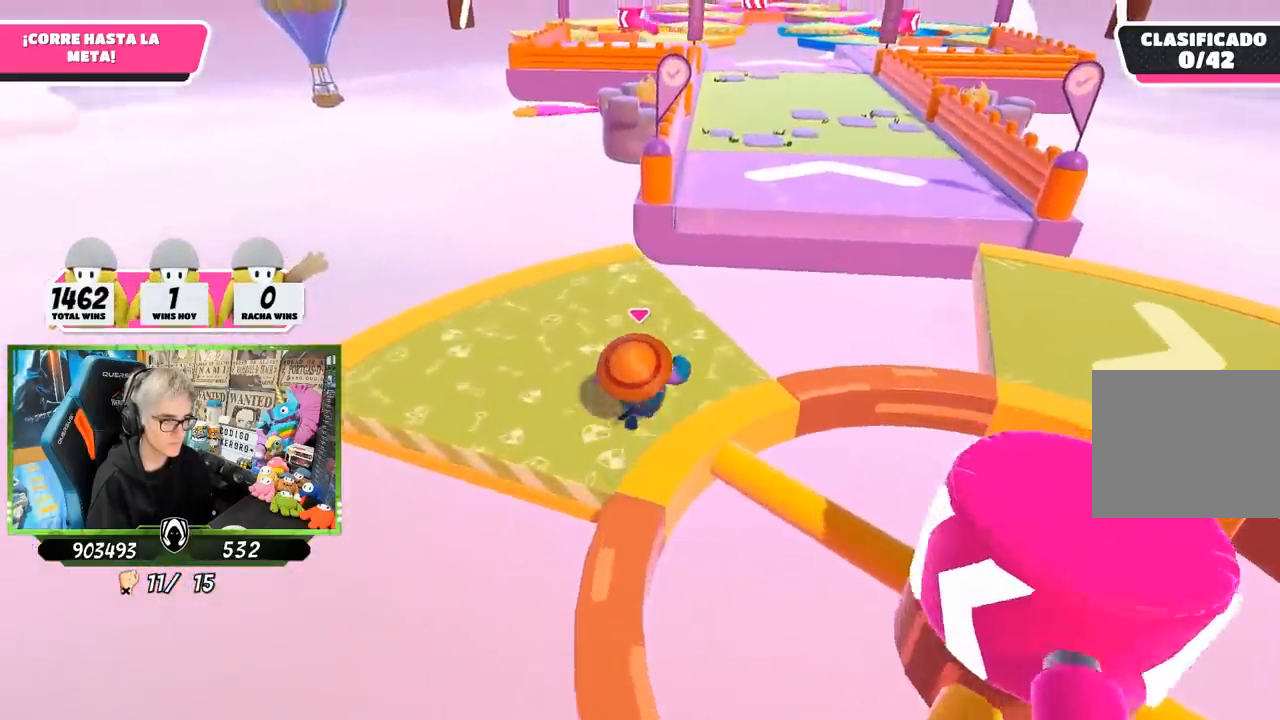
{"buttons": [], "left_stick": "up", "right_stick": "center", "events": [[150, "right_stick", "down"], [250, "right_stick", "center"]]}
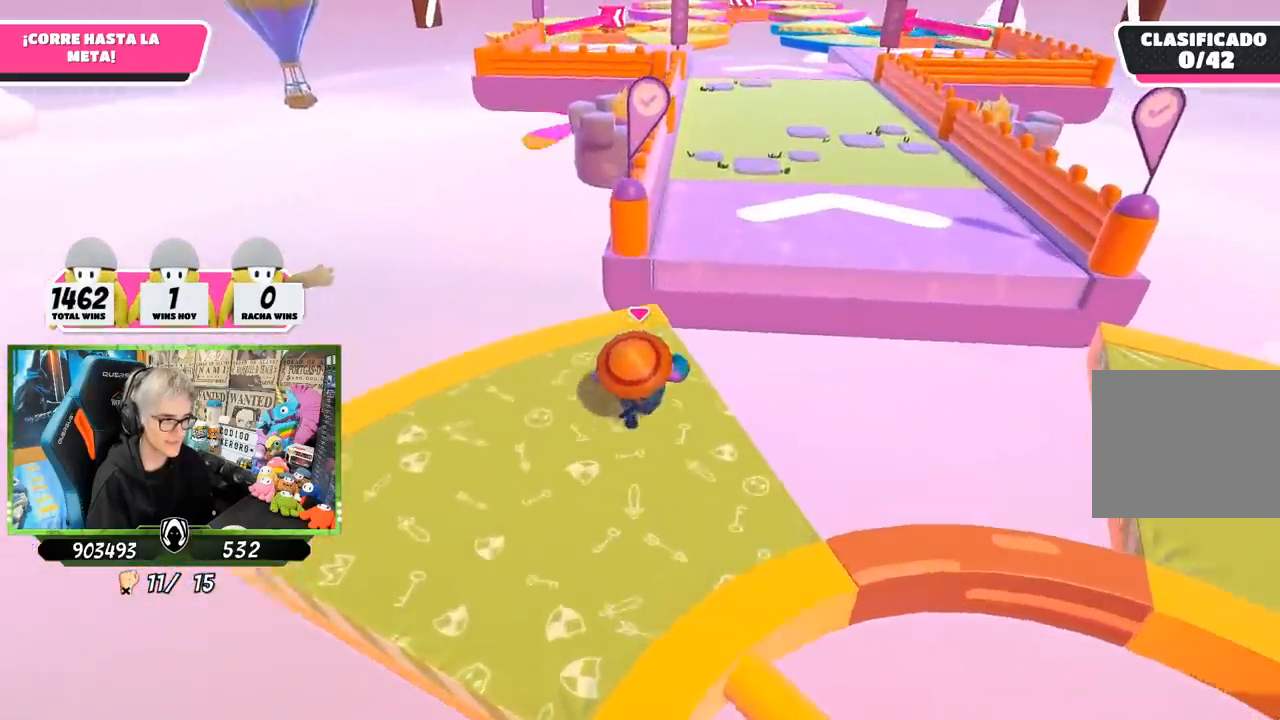
{"buttons": ["CROSS"], "left_stick": "up", "right_stick": "center", "events": [[350, "CROSS", "down"]]}
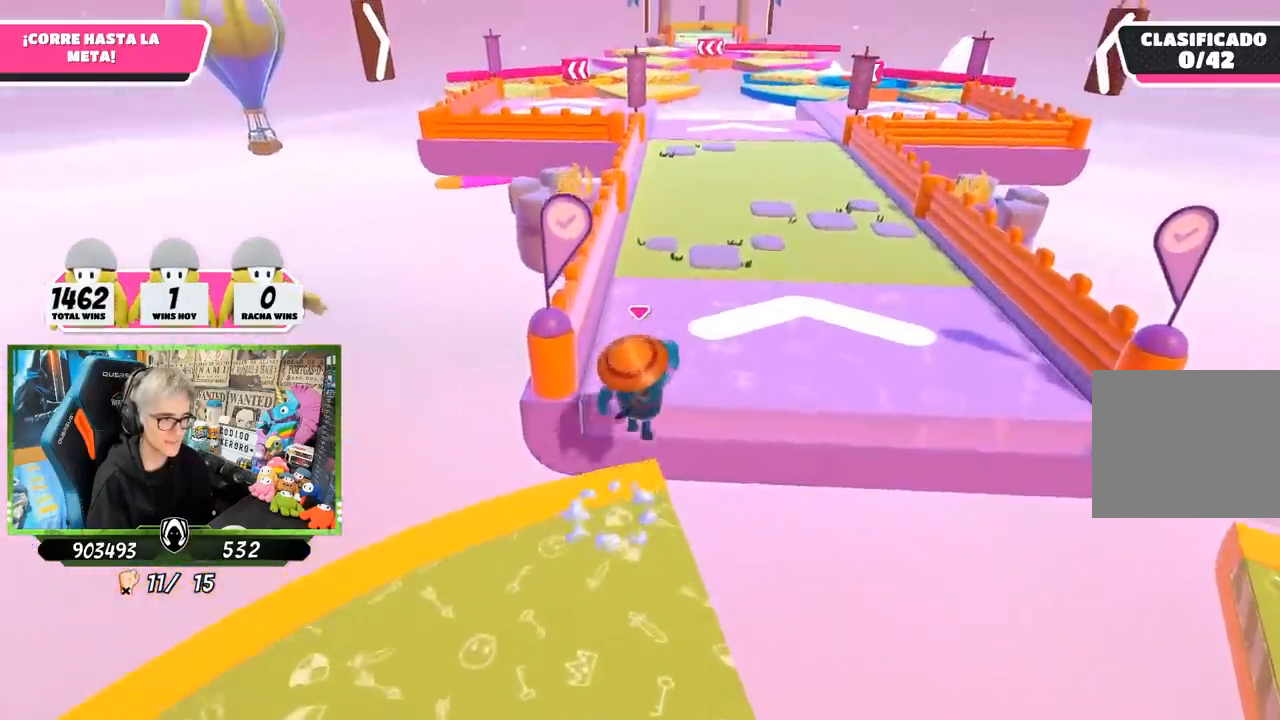
{"buttons": [], "left_stick": "up", "right_stick": "up", "events": [[83, "CROSS", "up"], [250, "right_stick", "up"]]}
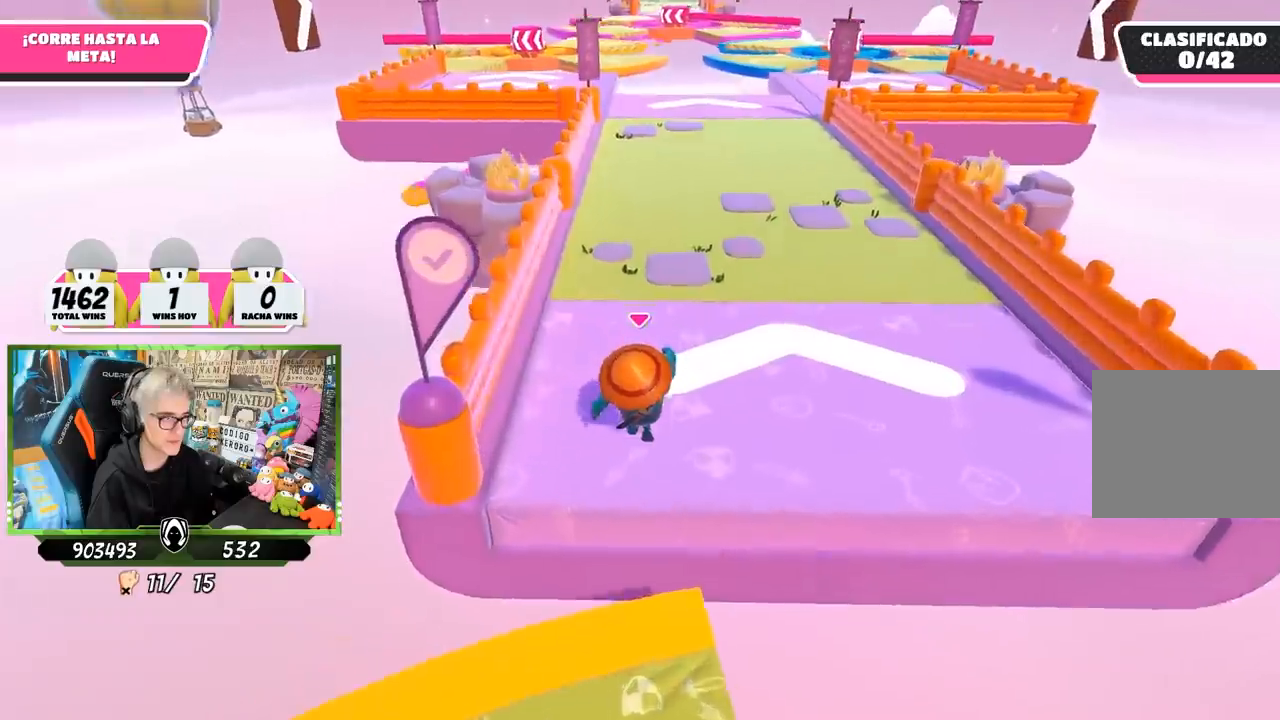
{"buttons": [], "left_stick": "up", "right_stick": "center", "events": [[17, "right_stick", "center"]]}